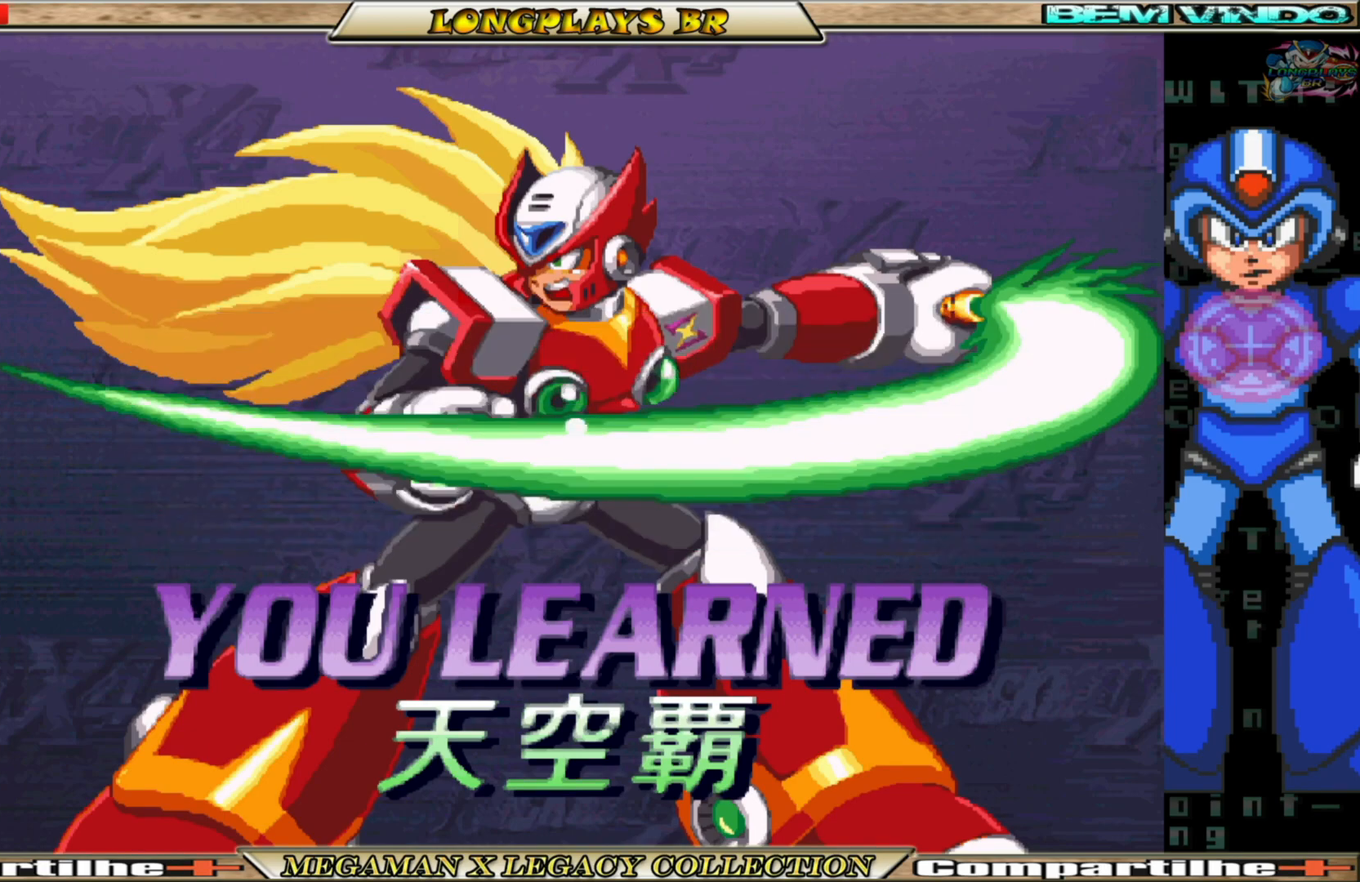
Gameplay with a controller (Xbox layout); each line is a JSON object with the inputs held at the frame after it. "events" lists button and stick changes between this image and that frame as [ms after this image, input, new state], when the widget could be followed in between. Not read: L3 R3.
{"buttons": [], "left_stick": "center", "right_stick": "center", "events": []}
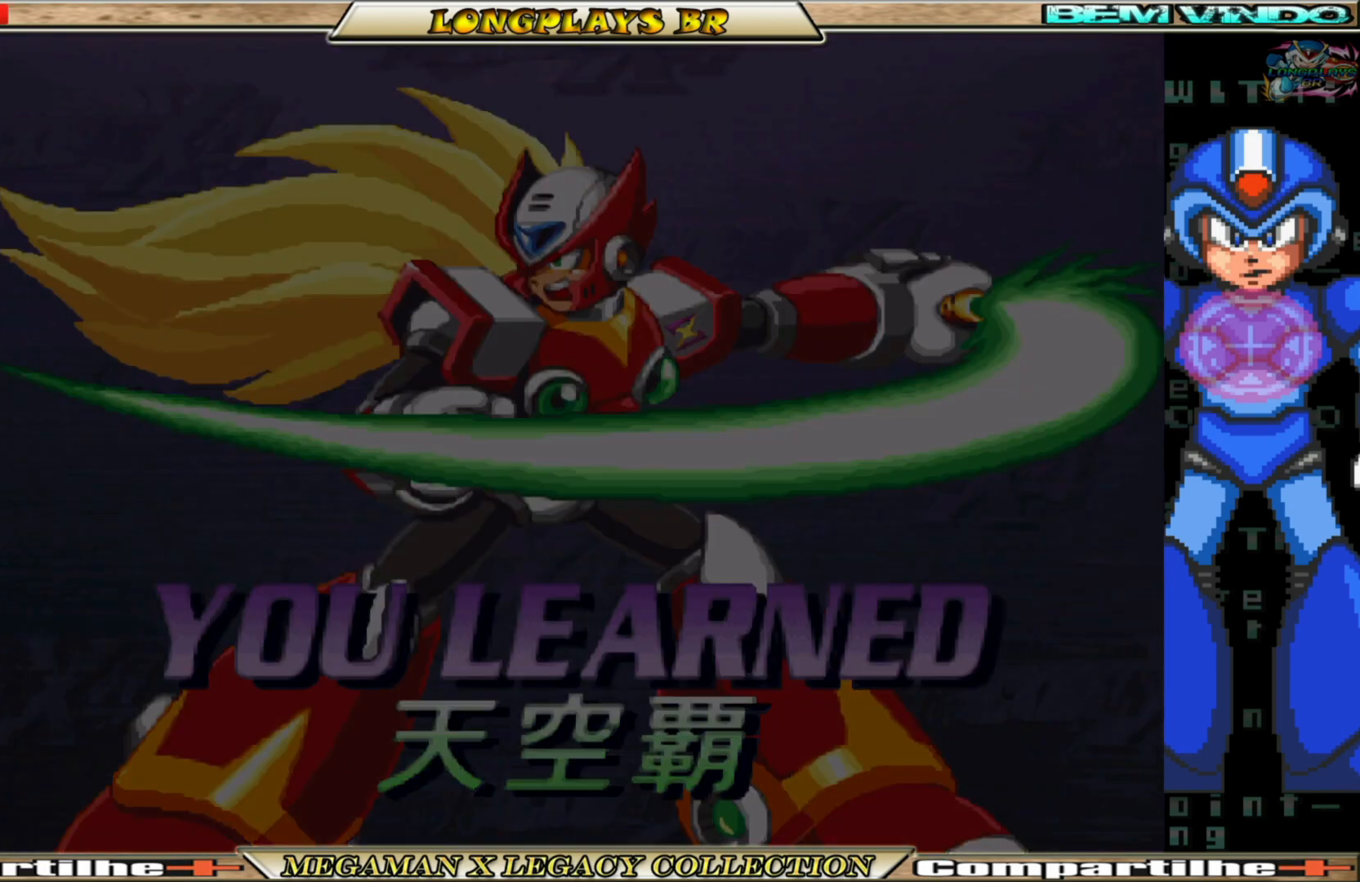
{"buttons": [], "left_stick": "center", "right_stick": "center", "events": []}
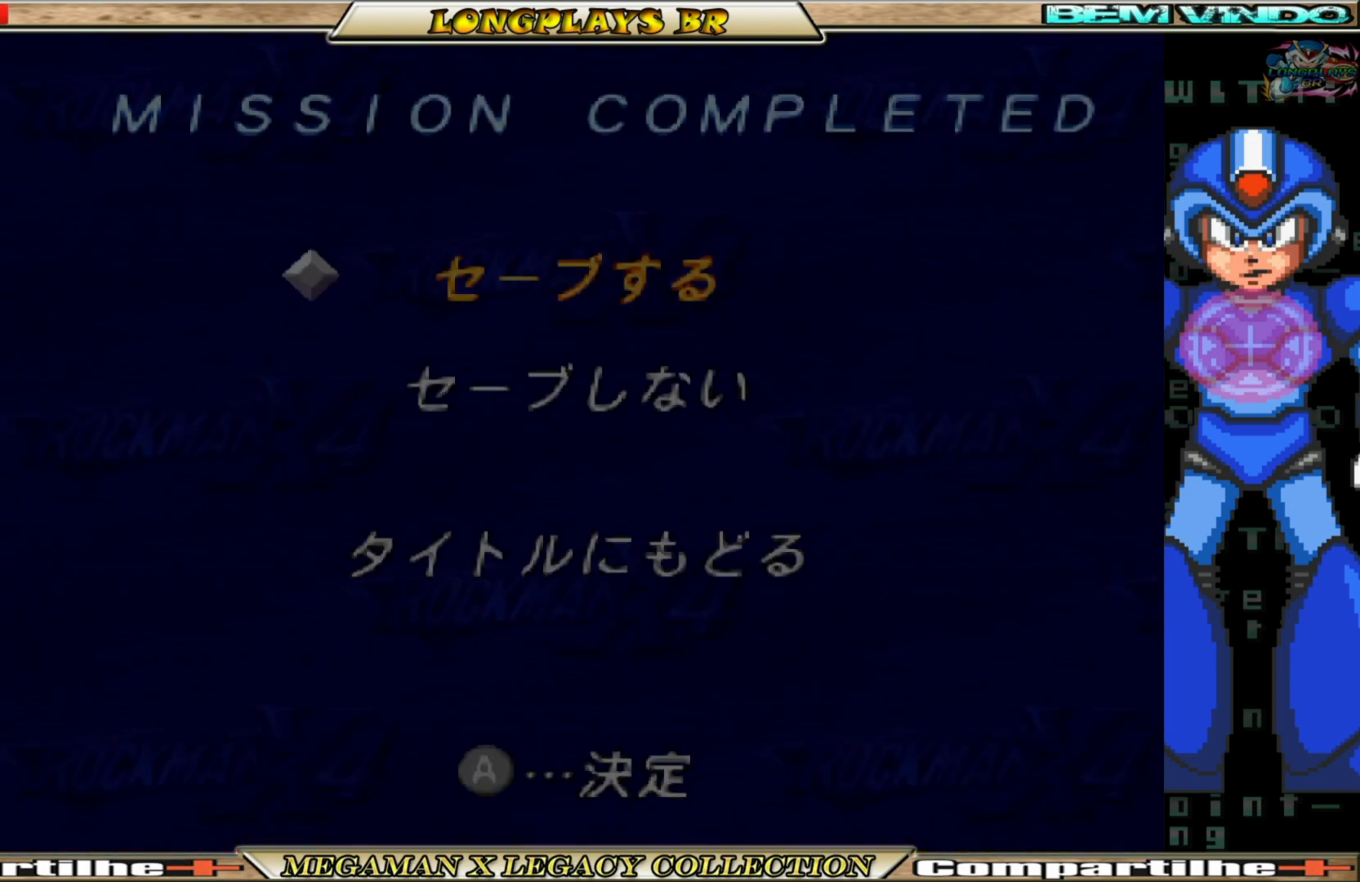
{"buttons": [], "left_stick": "center", "right_stick": "center", "events": []}
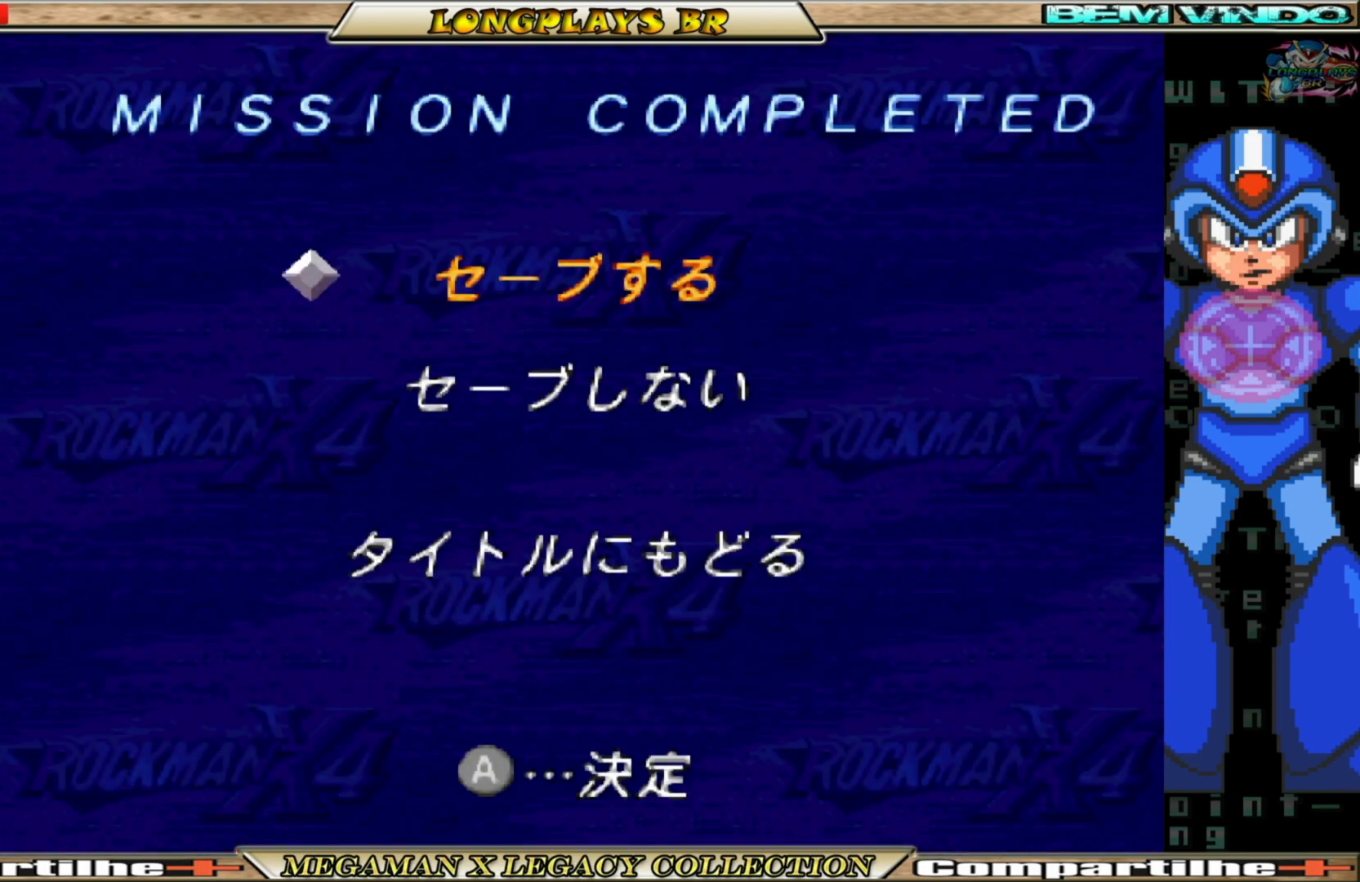
{"buttons": [], "left_stick": "center", "right_stick": "center", "events": [[150, "A", "down"], [300, "A", "up"]]}
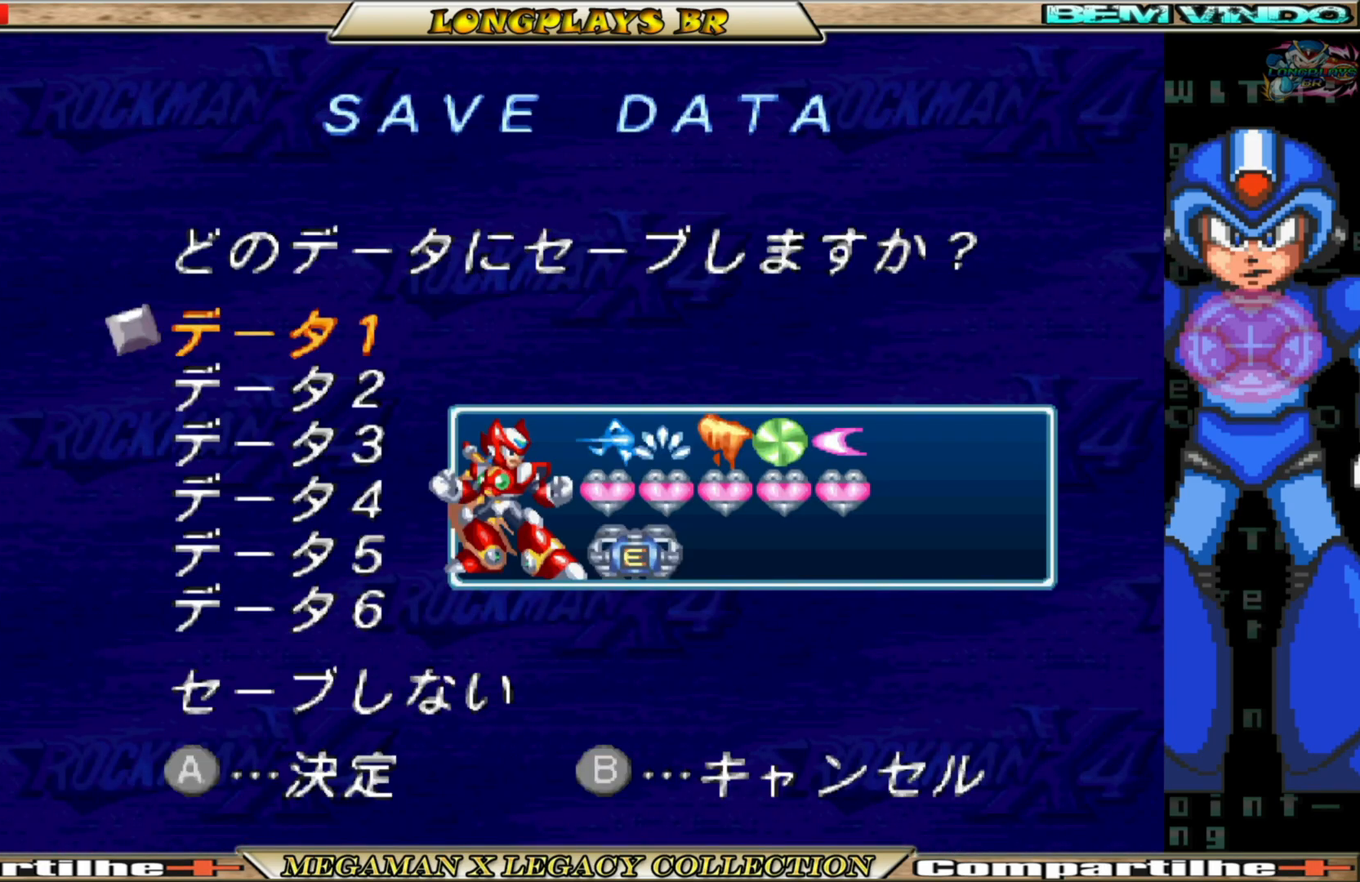
{"buttons": [], "left_stick": "center", "right_stick": "center", "events": [[317, "A", "down"], [433, "A", "up"]]}
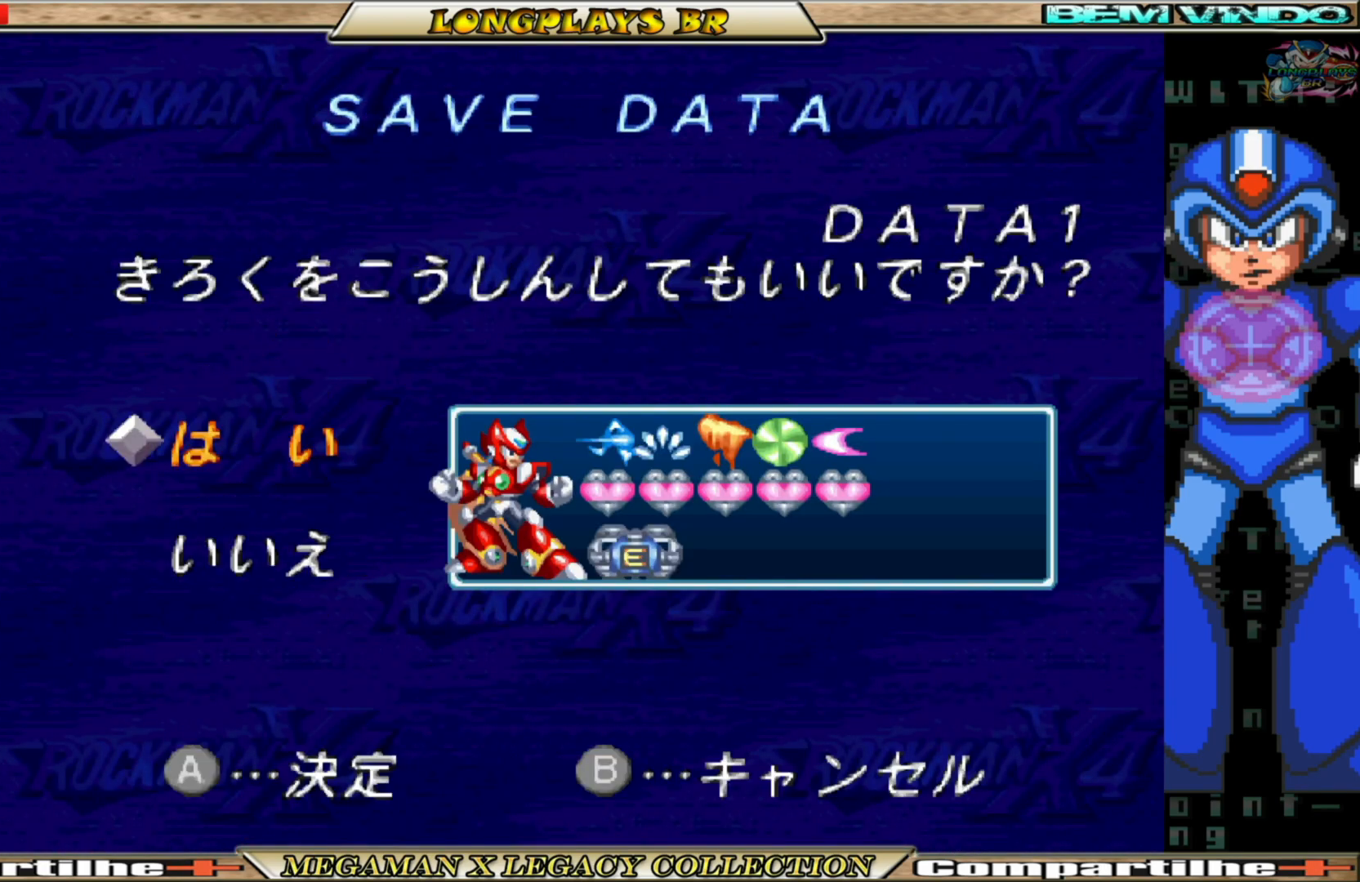
{"buttons": [], "left_stick": "center", "right_stick": "center", "events": [[250, "A", "down"], [383, "A", "up"]]}
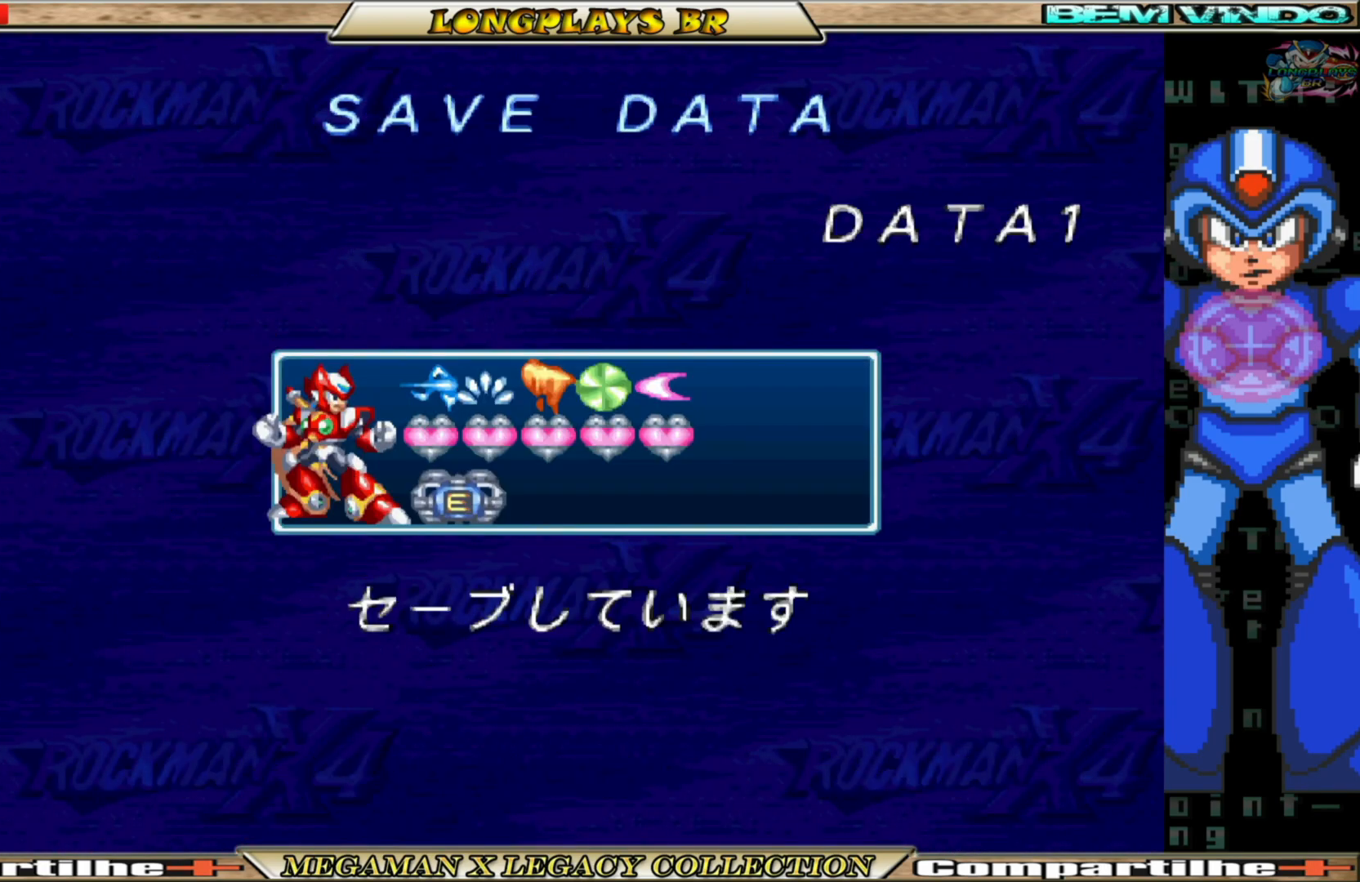
{"buttons": [], "left_stick": "center", "right_stick": "center", "events": []}
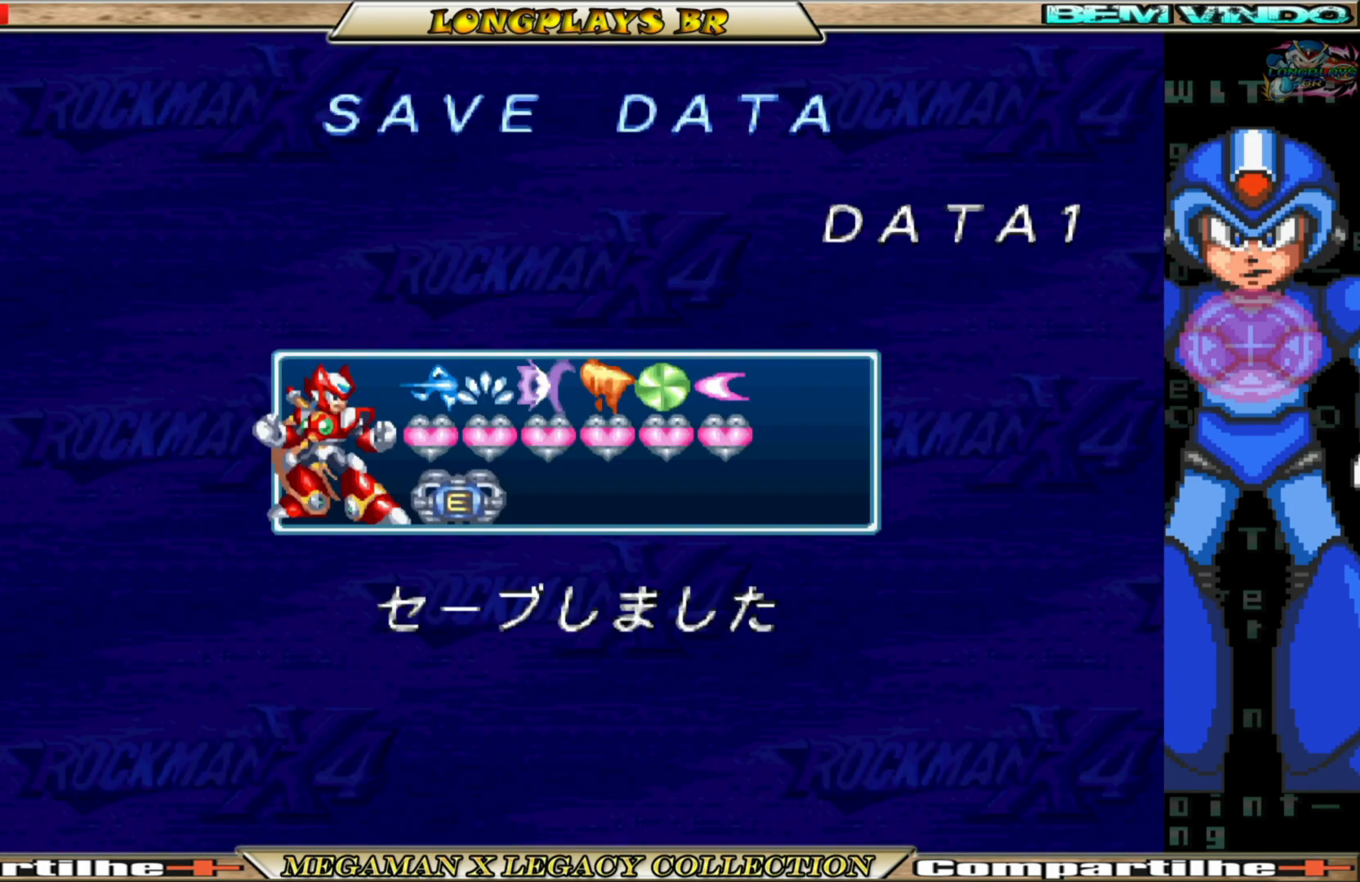
{"buttons": [], "left_stick": "center", "right_stick": "center", "events": []}
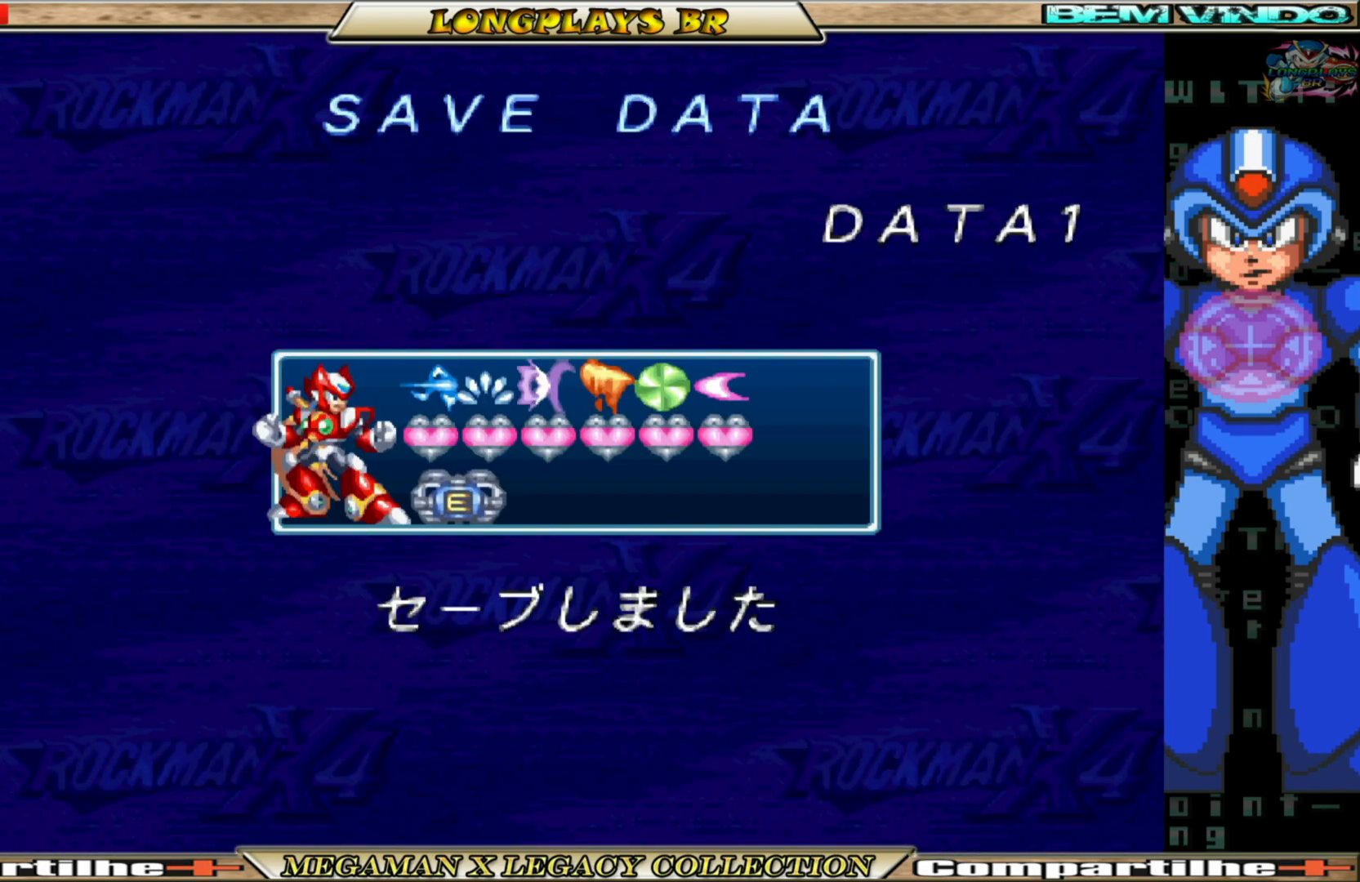
{"buttons": [], "left_stick": "center", "right_stick": "center", "events": [[67, "A", "down"], [200, "A", "up"]]}
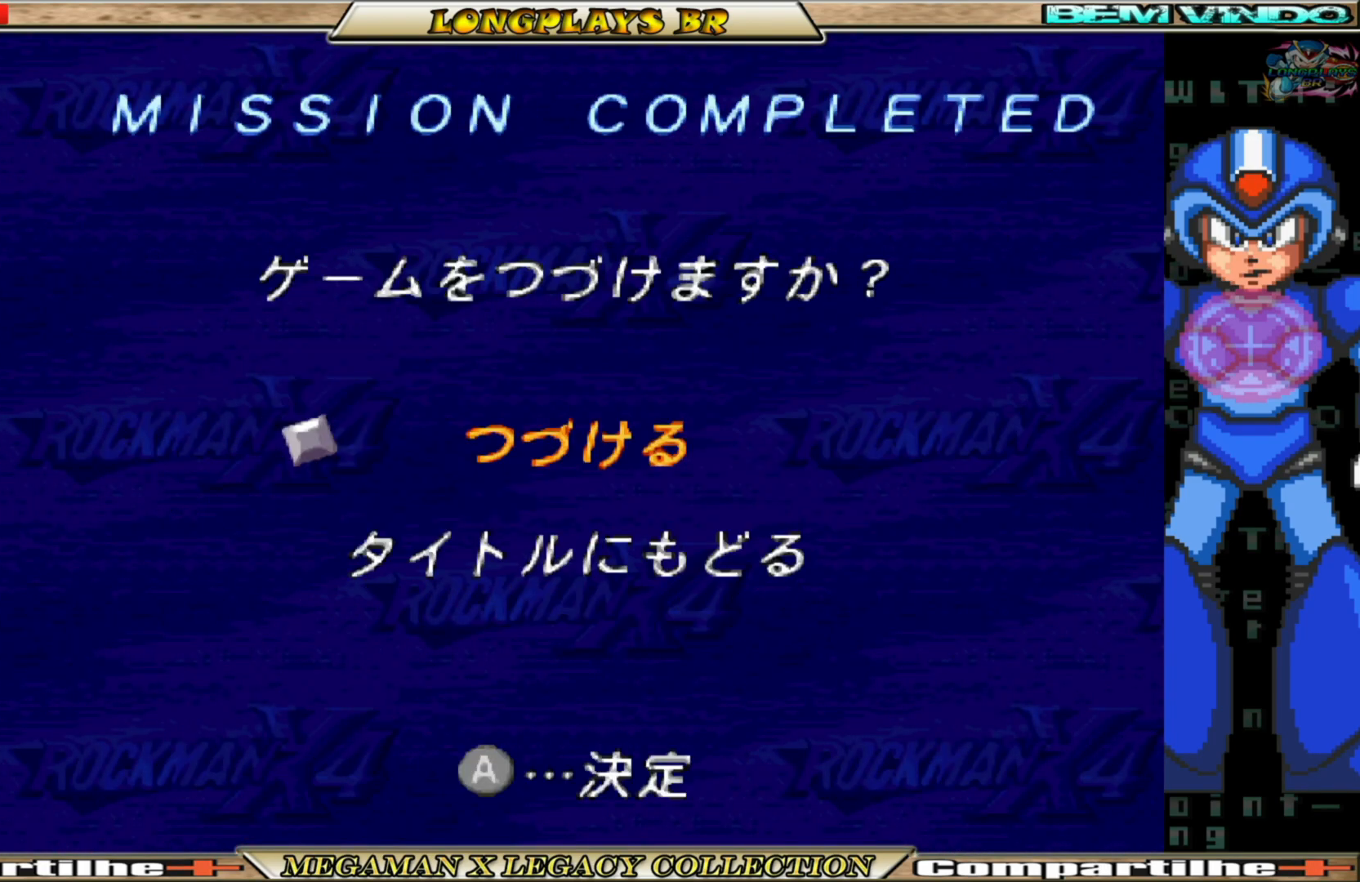
{"buttons": [], "left_stick": "center", "right_stick": "center", "events": [[33, "A", "down"], [150, "A", "up"]]}
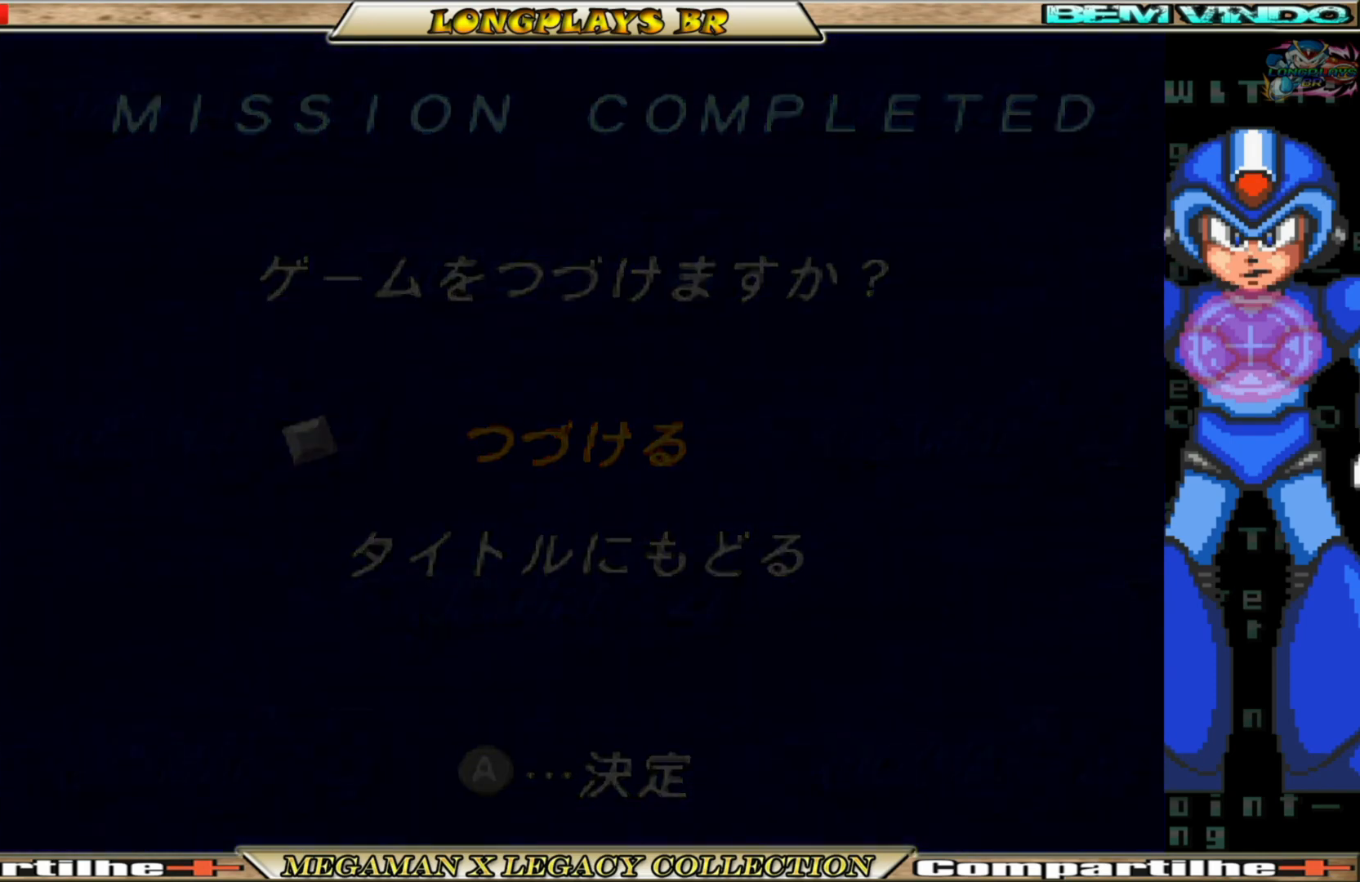
{"buttons": [], "left_stick": "center", "right_stick": "center", "events": []}
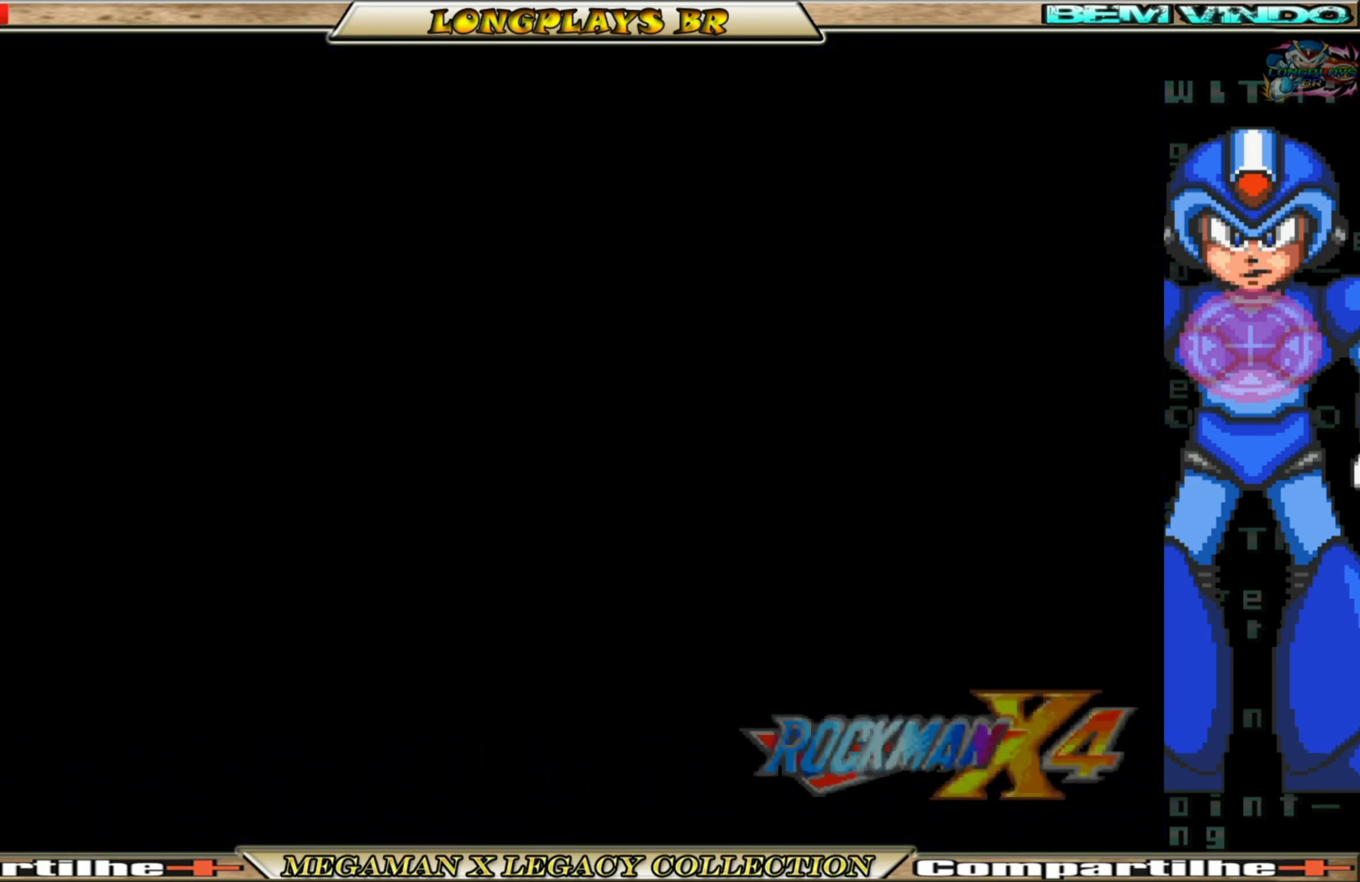
{"buttons": [], "left_stick": "center", "right_stick": "center", "events": []}
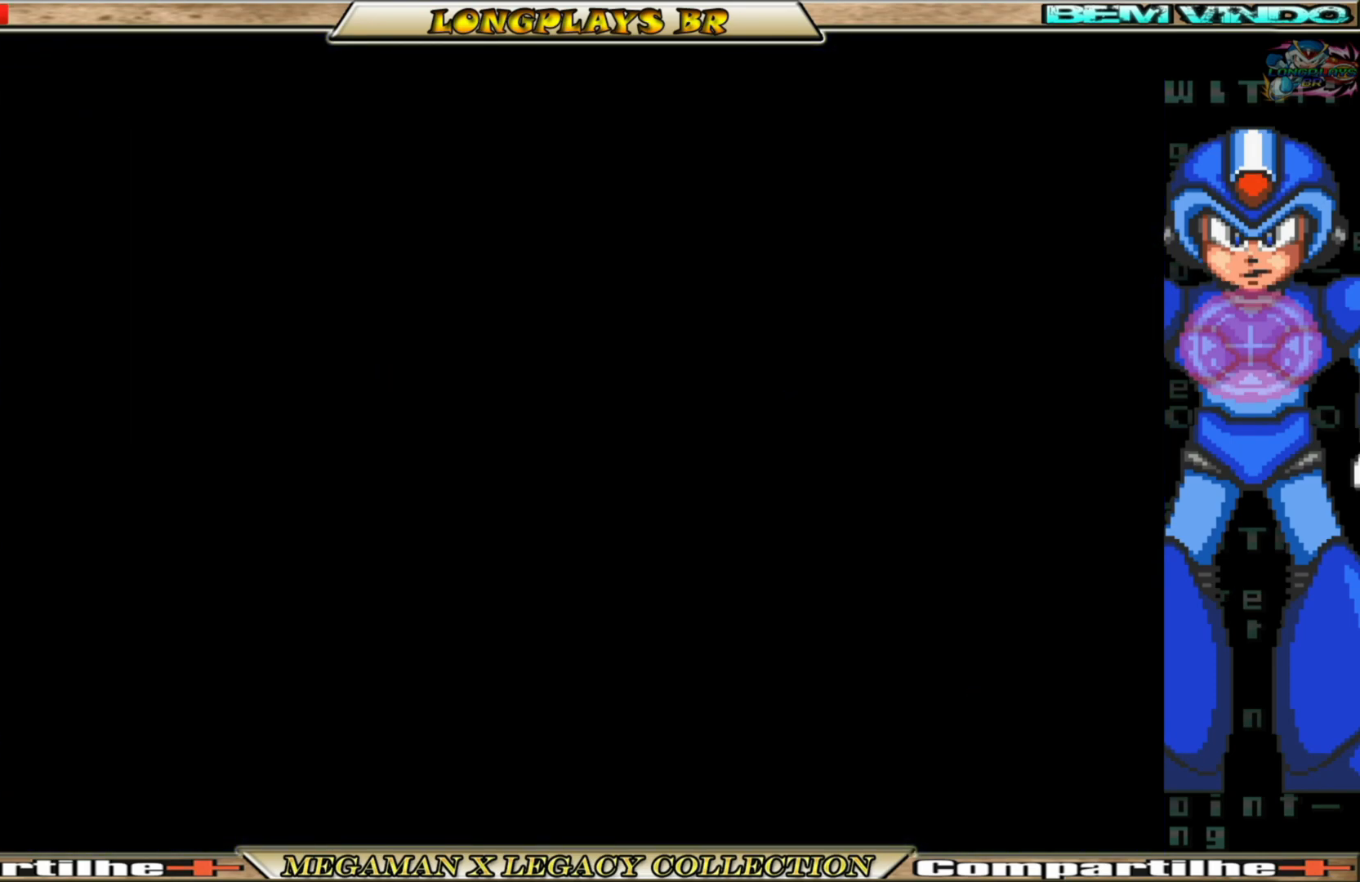
{"buttons": [], "left_stick": "center", "right_stick": "center", "events": []}
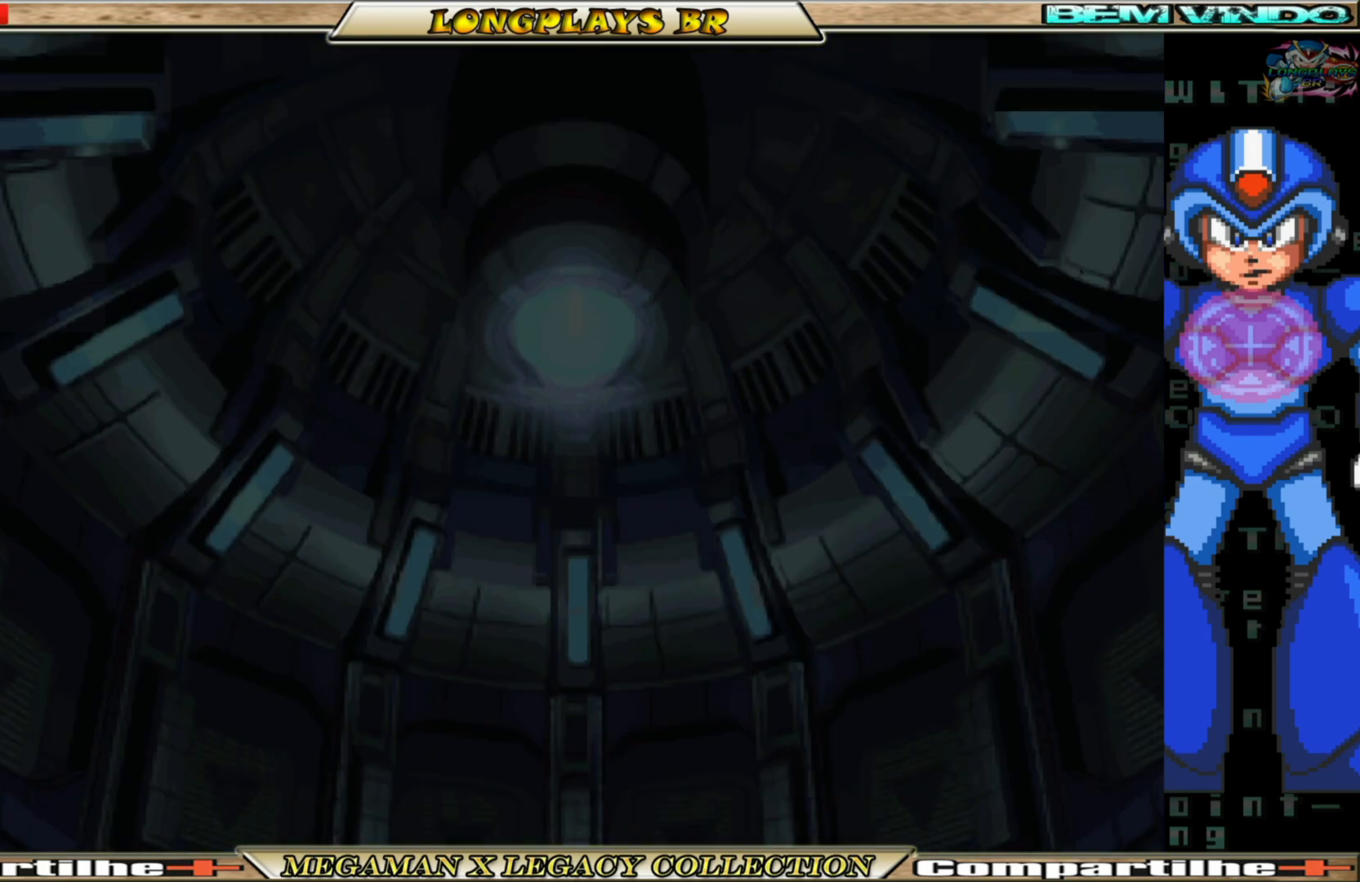
{"buttons": ["A"], "left_stick": "center", "right_stick": "center", "events": [[450, "A", "down"]]}
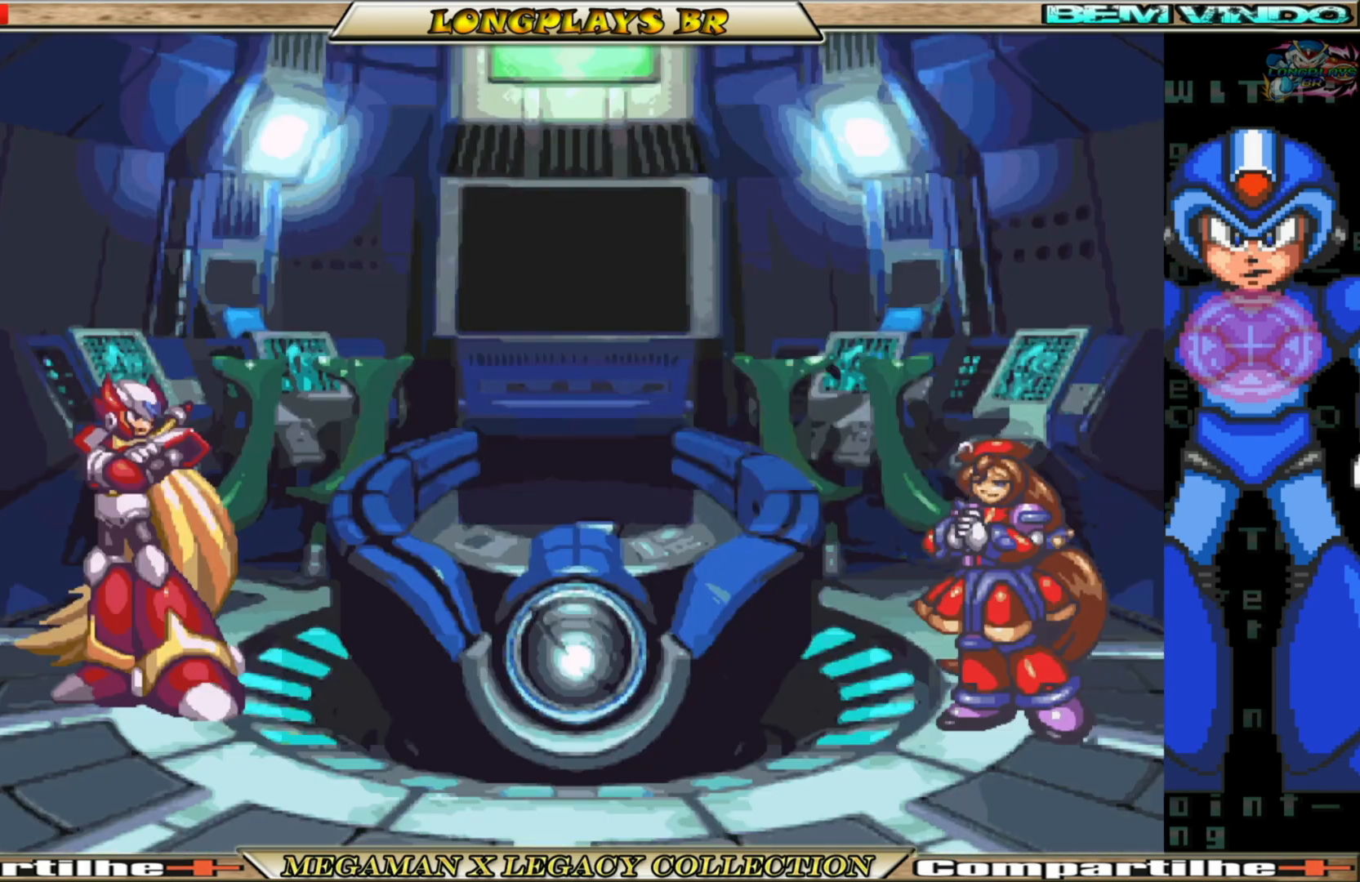
{"buttons": [], "left_stick": "center", "right_stick": "center", "events": [[67, "A", "up"]]}
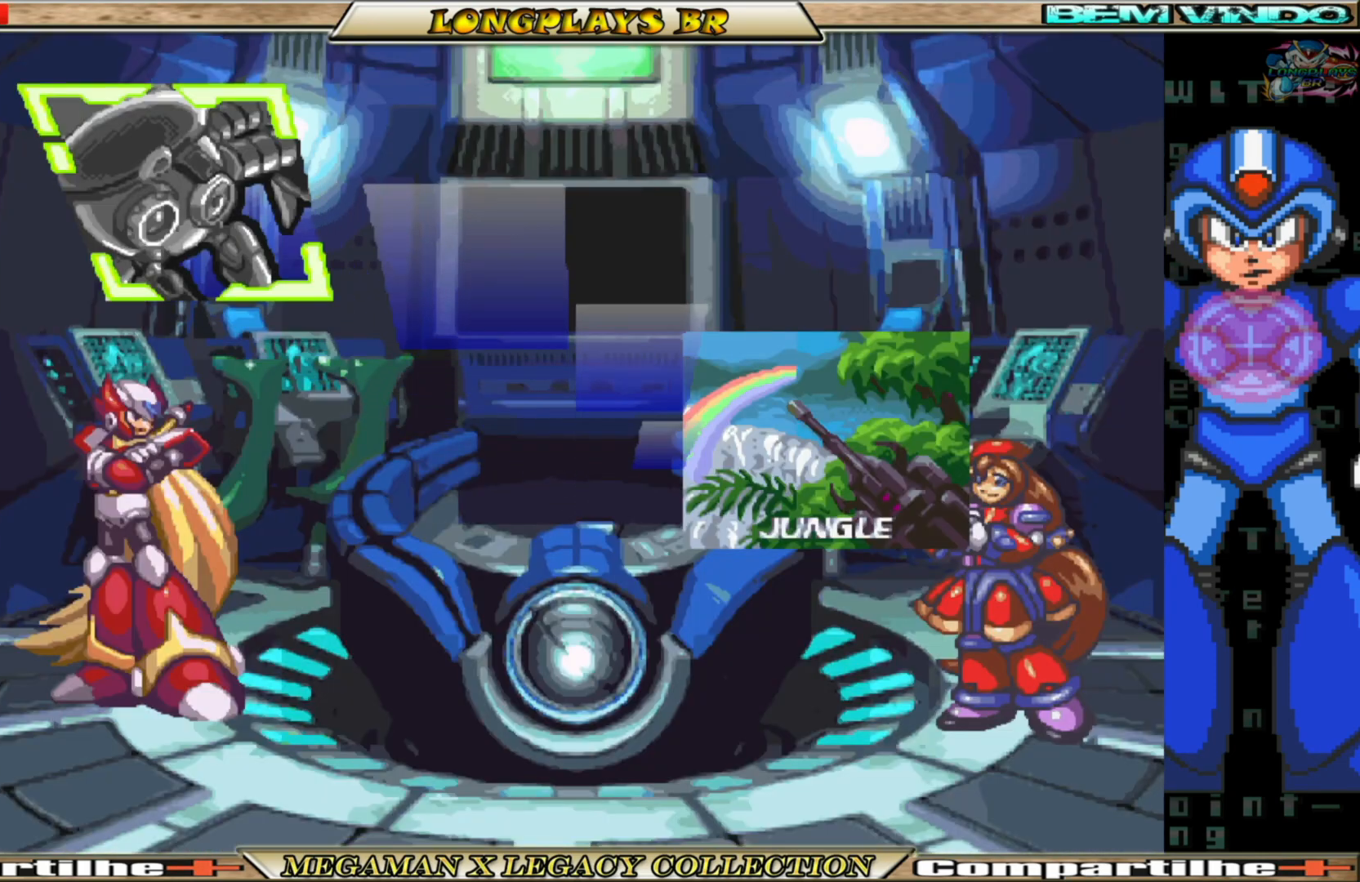
{"buttons": [], "left_stick": "center", "right_stick": "center", "events": []}
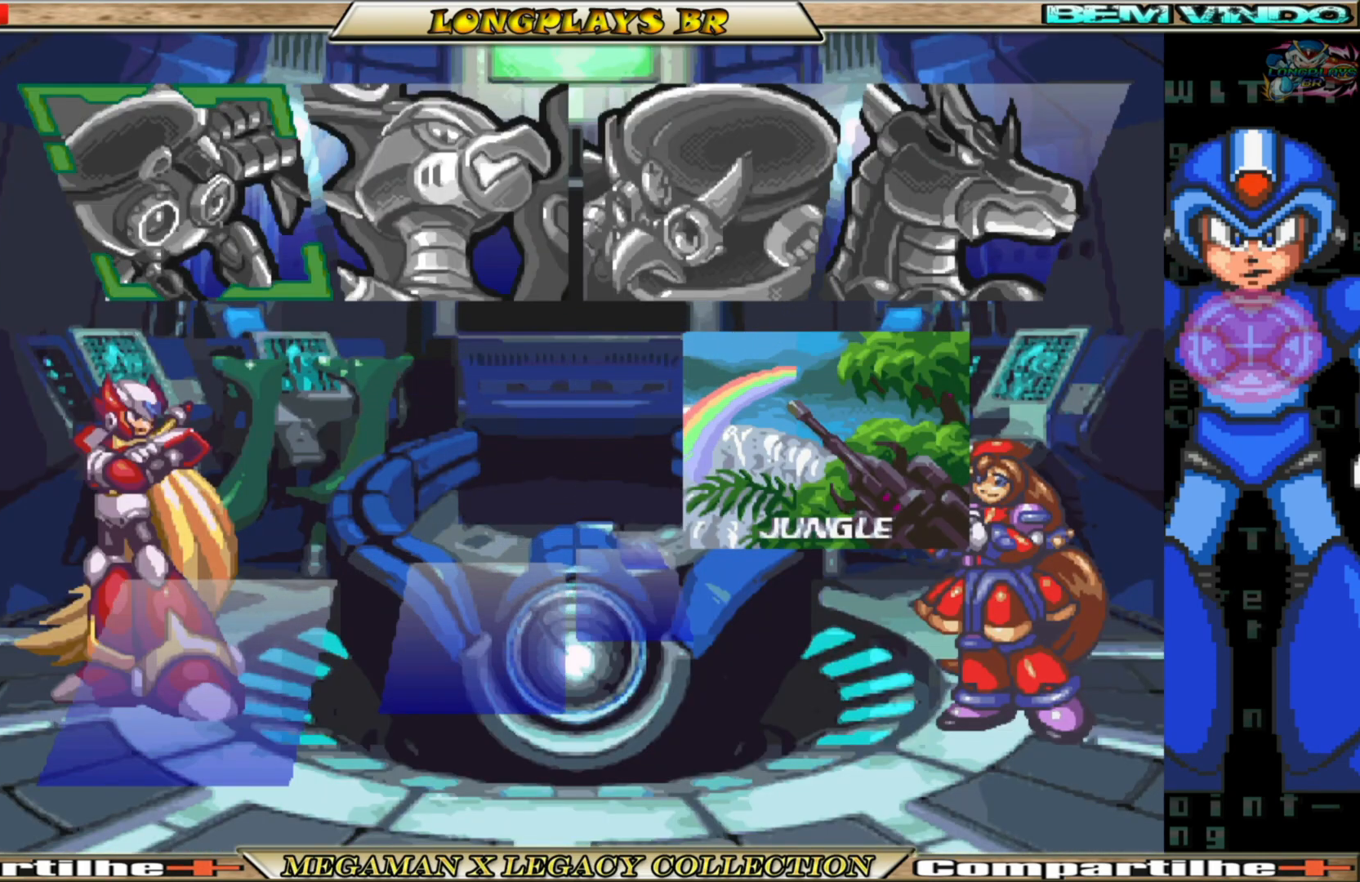
{"buttons": [], "left_stick": "center", "right_stick": "center", "events": []}